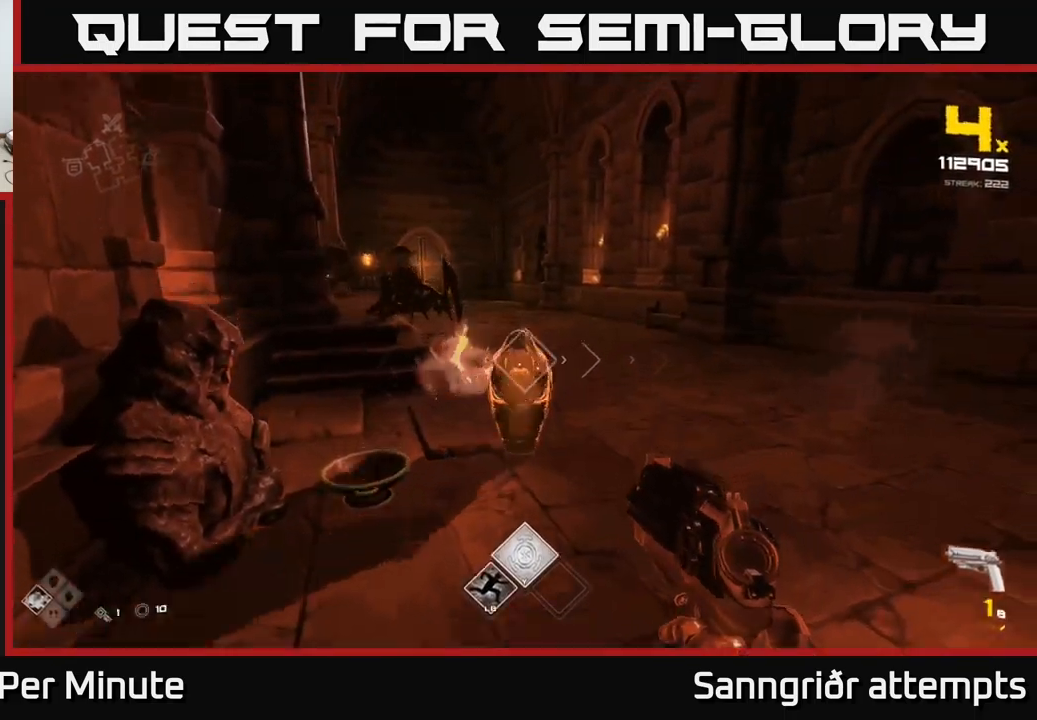
Gameplay with a controller (Xbox layout); each line is a JSON object with the inputs held at the frame after it. "events" lists button and stick changes between this image and that frame as [ms after this image, input, new state], when the widget could be followed in between.
{"buttons": [], "left_stick": "up", "right_stick": "left", "events": [[17, "A", "down"], [117, "A", "up"], [200, "A", "down"], [284, "left_stick", "up"], [367, "A", "up"], [484, "right_stick", "left"]]}
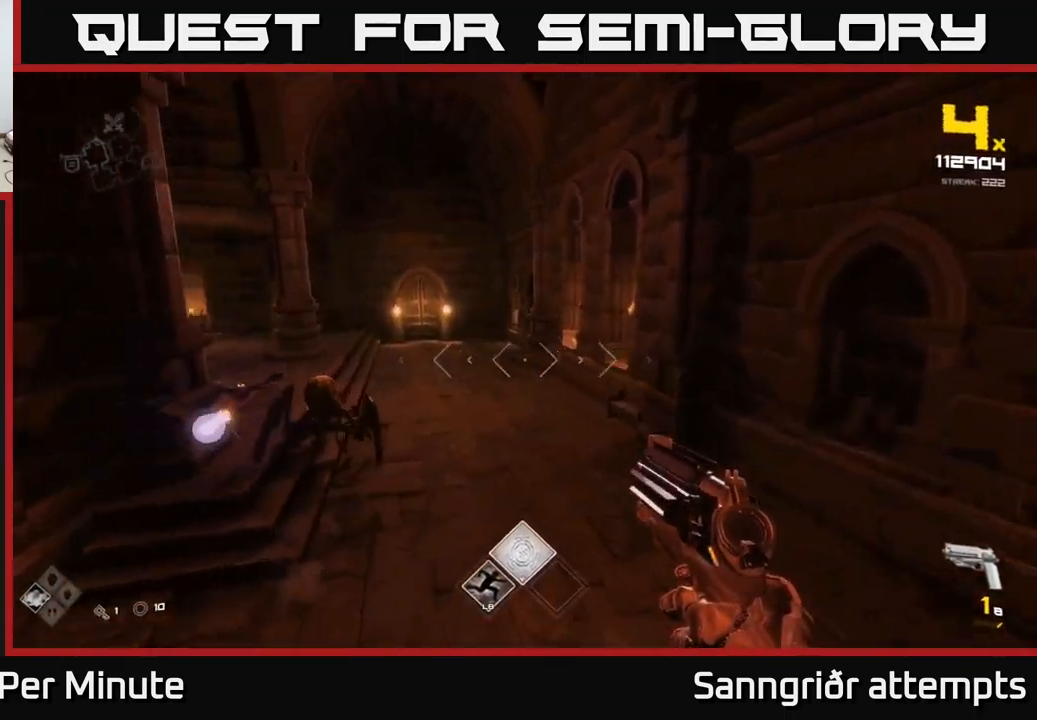
{"buttons": [], "left_stick": "up", "right_stick": "left", "events": [[100, "right_stick", "center"], [217, "left_stick", "up-right"], [250, "R1", "down"], [367, "R1", "up"], [367, "left_stick", "up"], [384, "right_stick", "left"]]}
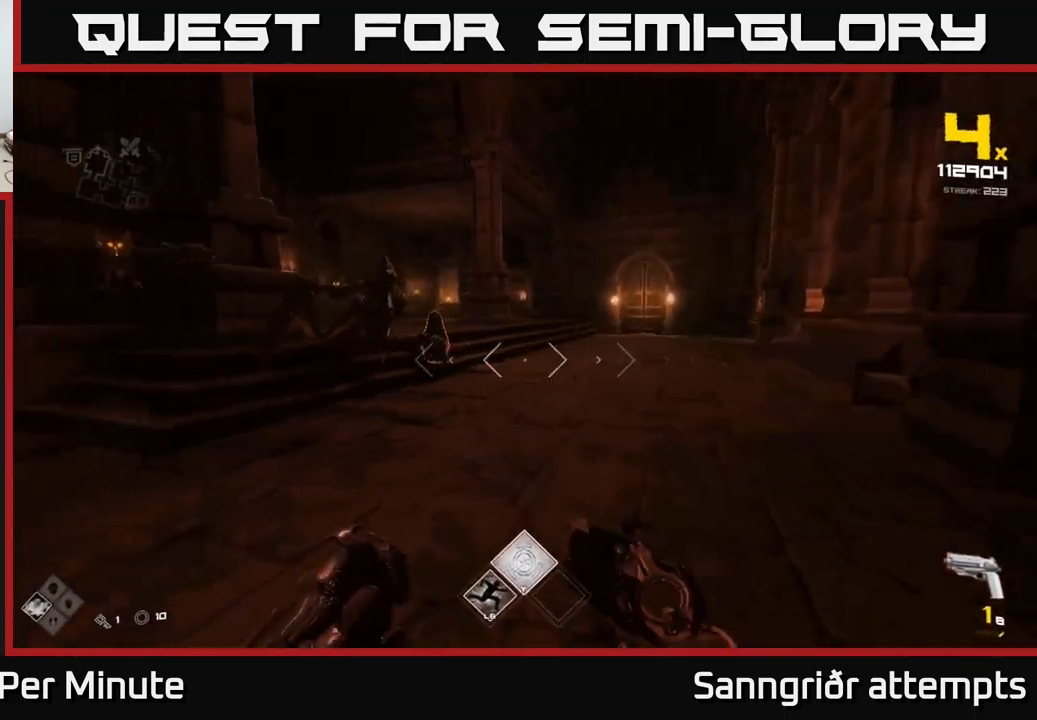
{"buttons": ["R2"], "left_stick": "up-right", "right_stick": "center", "events": [[50, "left_stick", "up-right"], [166, "R2", "down"], [166, "right_stick", "center"], [250, "R2", "up"], [366, "right_stick", "left"], [466, "R2", "down"], [516, "right_stick", "center"]]}
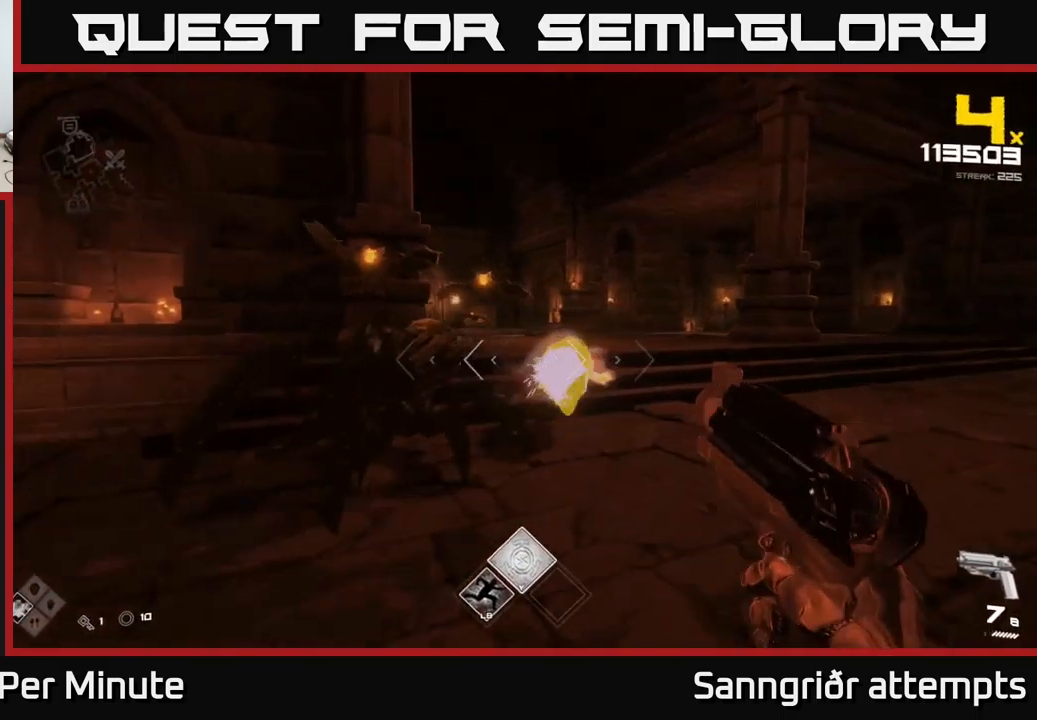
{"buttons": [], "left_stick": "down-right", "right_stick": "left", "events": [[50, "left_stick", "right"], [67, "R2", "up"], [150, "right_stick", "left"], [284, "R2", "down"], [417, "R2", "up"], [417, "left_stick", "down-right"]]}
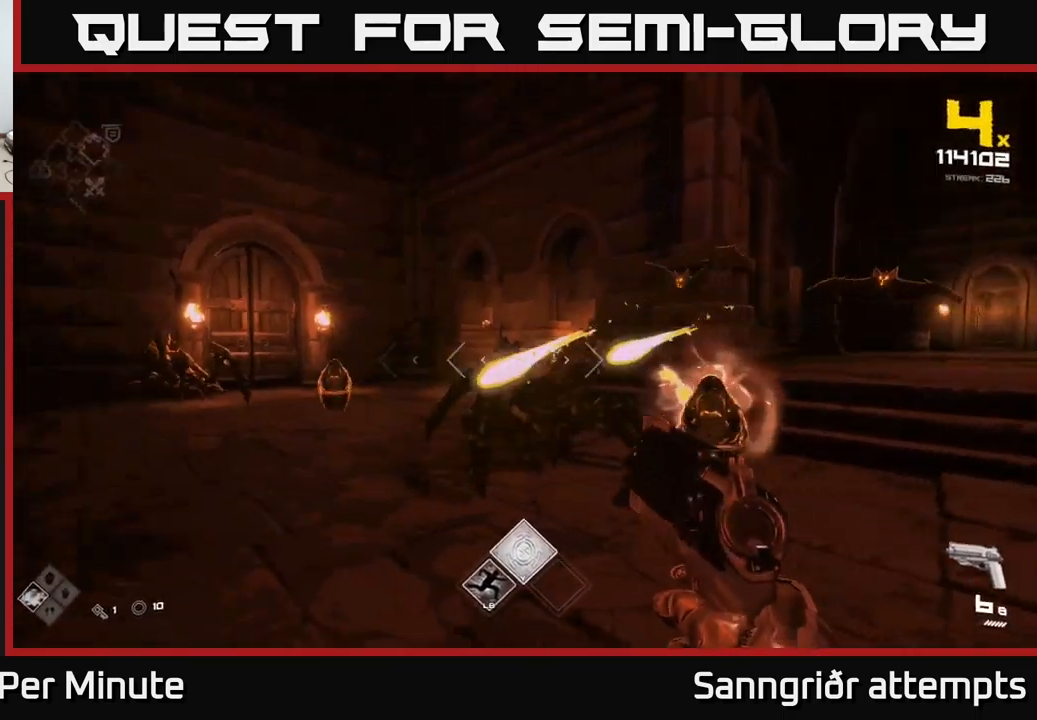
{"buttons": [], "left_stick": "center", "right_stick": "center", "events": [[100, "R2", "down"], [100, "right_stick", "center"], [167, "R2", "up"], [200, "left_stick", "right"], [334, "right_stick", "up-right"], [417, "R2", "down"], [434, "left_stick", "center"], [434, "right_stick", "left"], [500, "R2", "up"], [500, "right_stick", "center"]]}
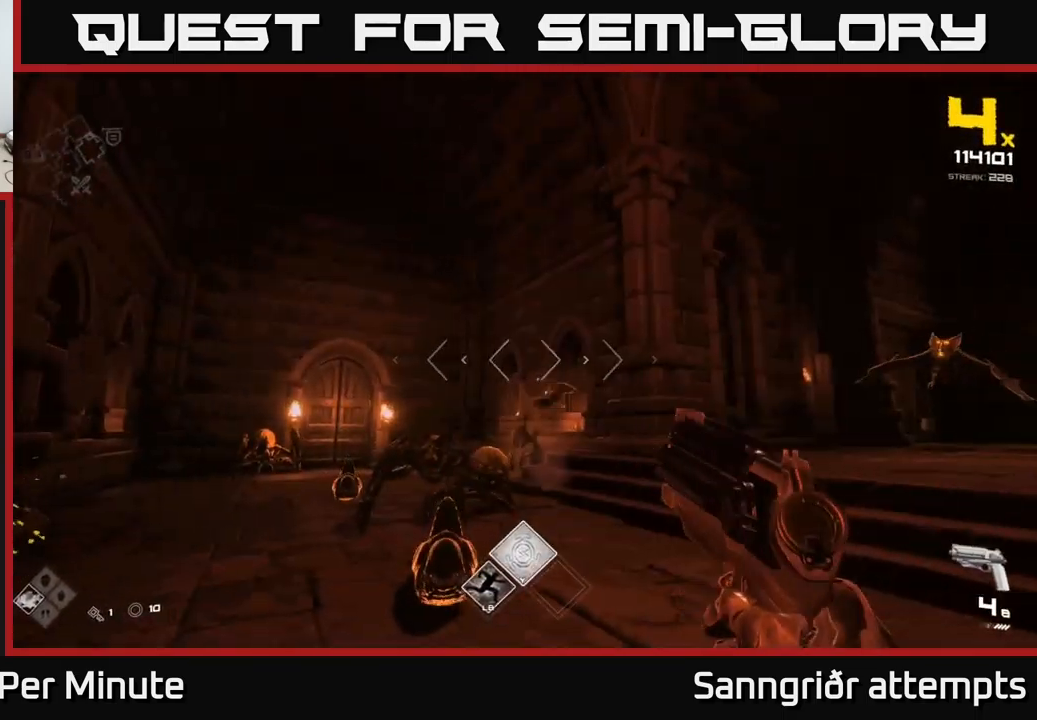
{"buttons": [], "left_stick": "down", "right_stick": "center", "events": [[34, "left_stick", "down-right"], [150, "left_stick", "down"], [167, "right_stick", "down"], [300, "R2", "down"], [300, "right_stick", "left"], [350, "right_stick", "center"], [367, "left_stick", "center"], [400, "R2", "up"], [484, "left_stick", "down"]]}
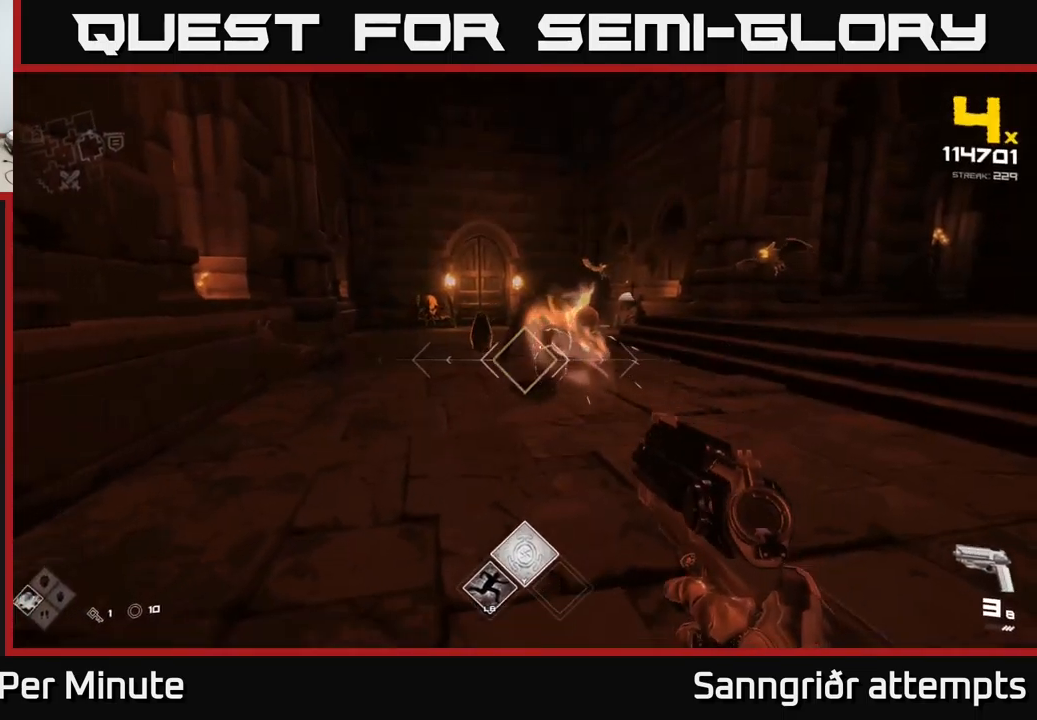
{"buttons": ["R2"], "left_stick": "right", "right_stick": "center", "events": [[134, "R2", "down"], [200, "R2", "up"], [284, "left_stick", "down-right"], [334, "right_stick", "up"], [384, "left_stick", "right"], [417, "R2", "down"], [417, "right_stick", "center"]]}
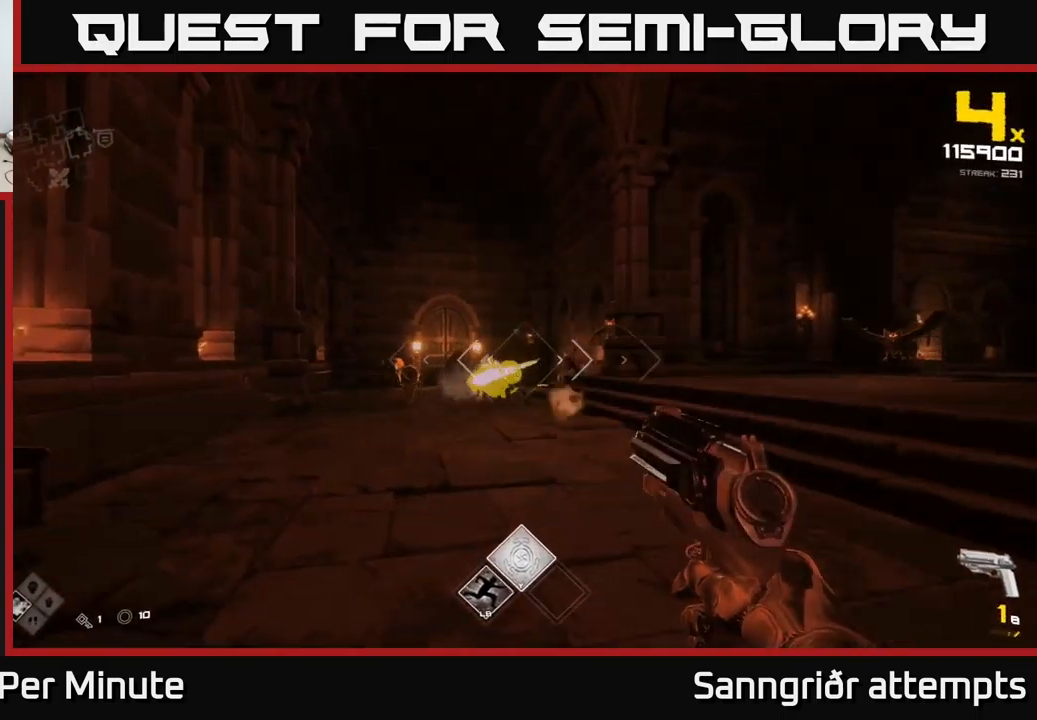
{"buttons": [], "left_stick": "center", "right_stick": "center", "events": [[50, "R2", "up"], [217, "left_stick", "up"], [234, "right_stick", "up-left"], [250, "R2", "down"], [284, "right_stick", "center"], [350, "R2", "up"], [367, "left_stick", "up-right"], [467, "left_stick", "center"]]}
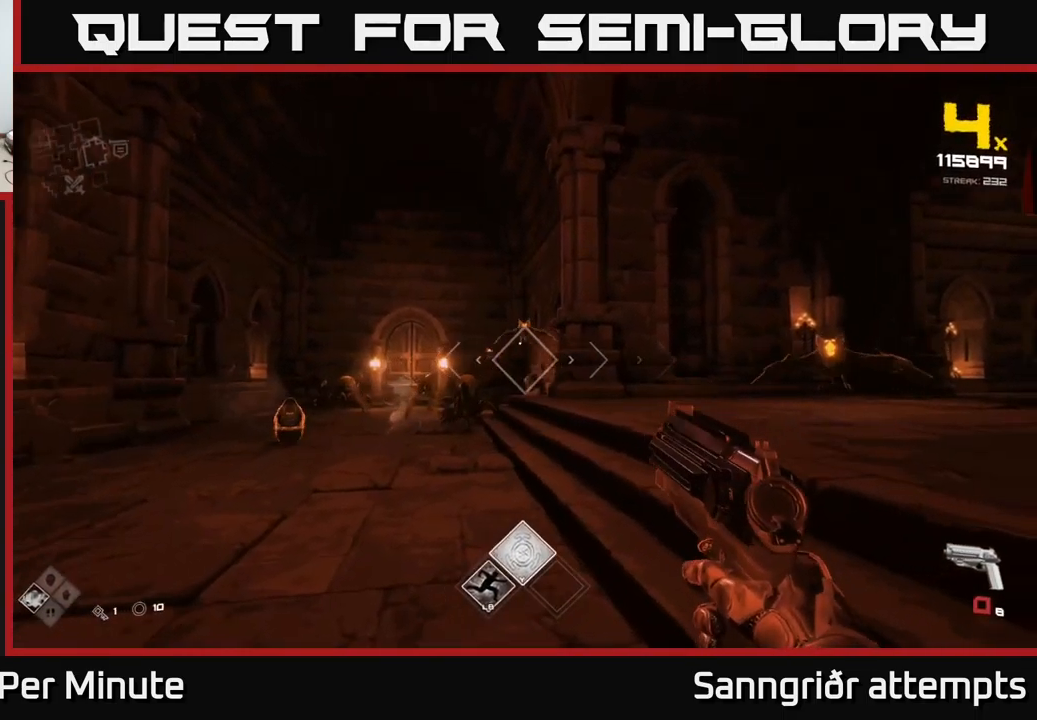
{"buttons": ["R2"], "left_stick": "down", "right_stick": "center", "events": [[50, "left_stick", "down-left"], [100, "R2", "down"], [117, "right_stick", "up-left"], [167, "right_stick", "center"], [184, "left_stick", "down"], [200, "R2", "up"], [450, "R2", "down"]]}
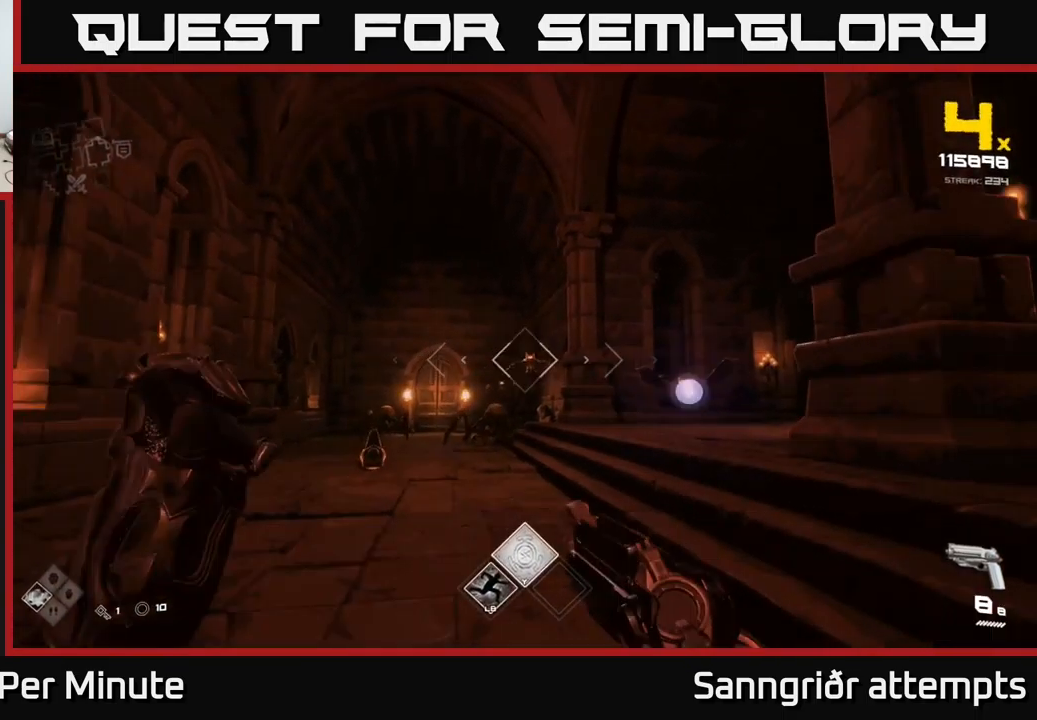
{"buttons": [], "left_stick": "center", "right_stick": "center", "events": [[50, "R2", "up"], [100, "left_stick", "center"], [217, "left_stick", "right"], [300, "R2", "down"], [400, "R2", "up"], [484, "left_stick", "center"]]}
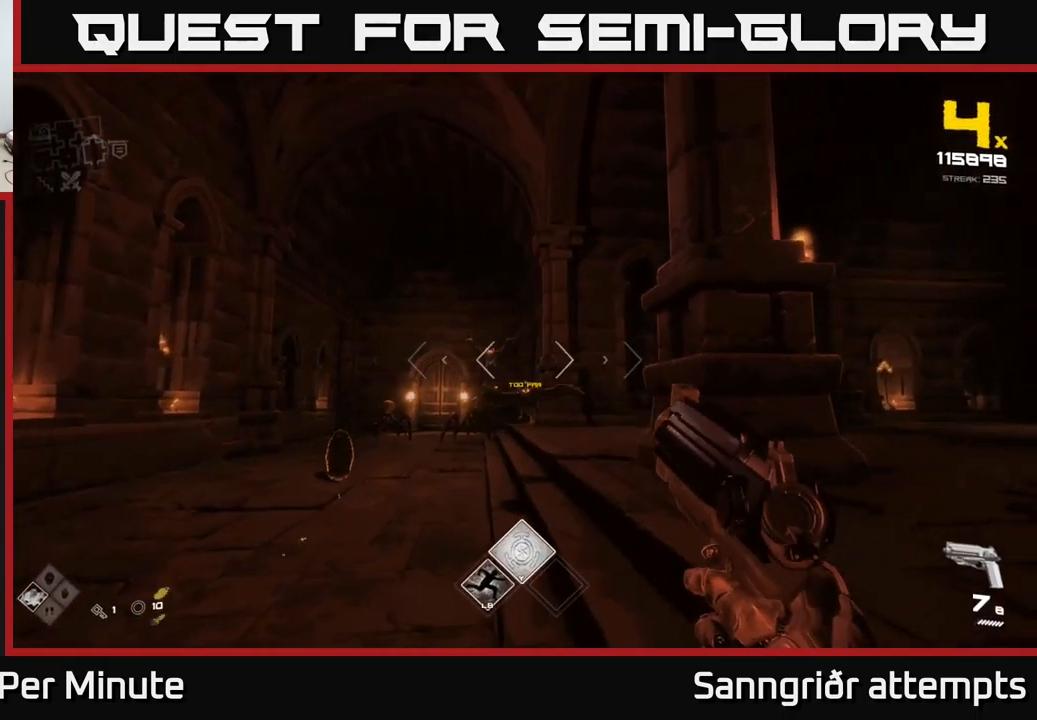
{"buttons": [], "left_stick": "left", "right_stick": "down-left", "events": [[117, "R2", "down"], [150, "left_stick", "left"], [200, "R2", "up"], [284, "left_stick", "center"], [400, "left_stick", "left"], [417, "right_stick", "down-left"]]}
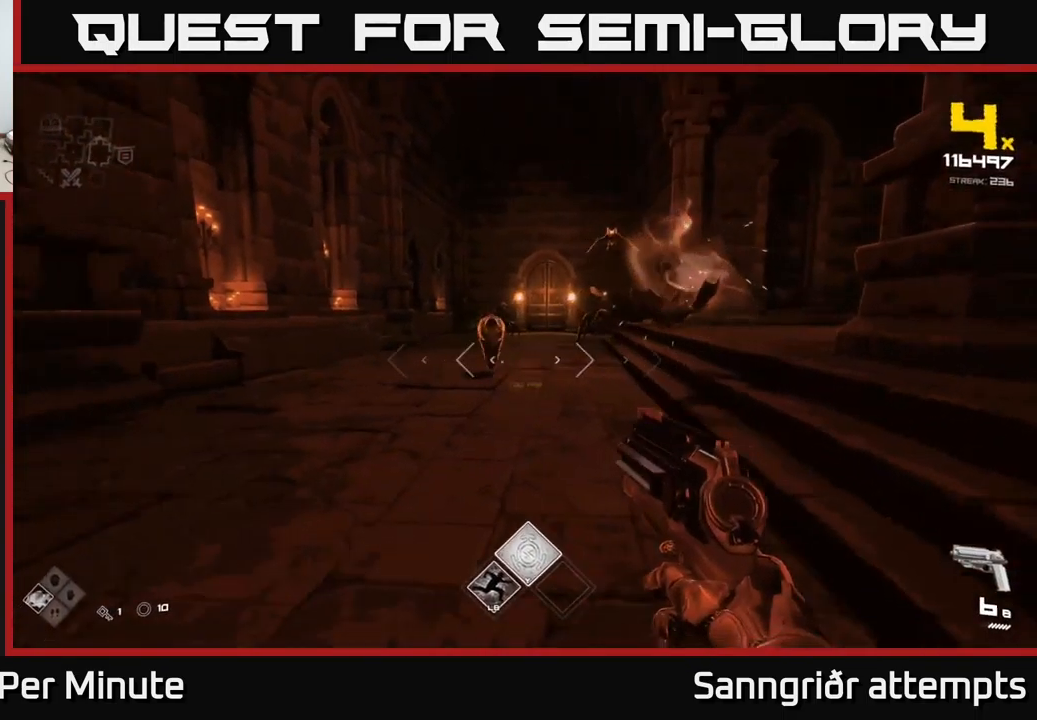
{"buttons": [], "left_stick": "left", "right_stick": "center", "events": [[34, "R2", "down"], [67, "left_stick", "center"], [84, "right_stick", "center"], [134, "R2", "up"], [267, "left_stick", "left"], [300, "R2", "down"], [367, "R2", "up"], [417, "left_stick", "center"], [484, "left_stick", "left"]]}
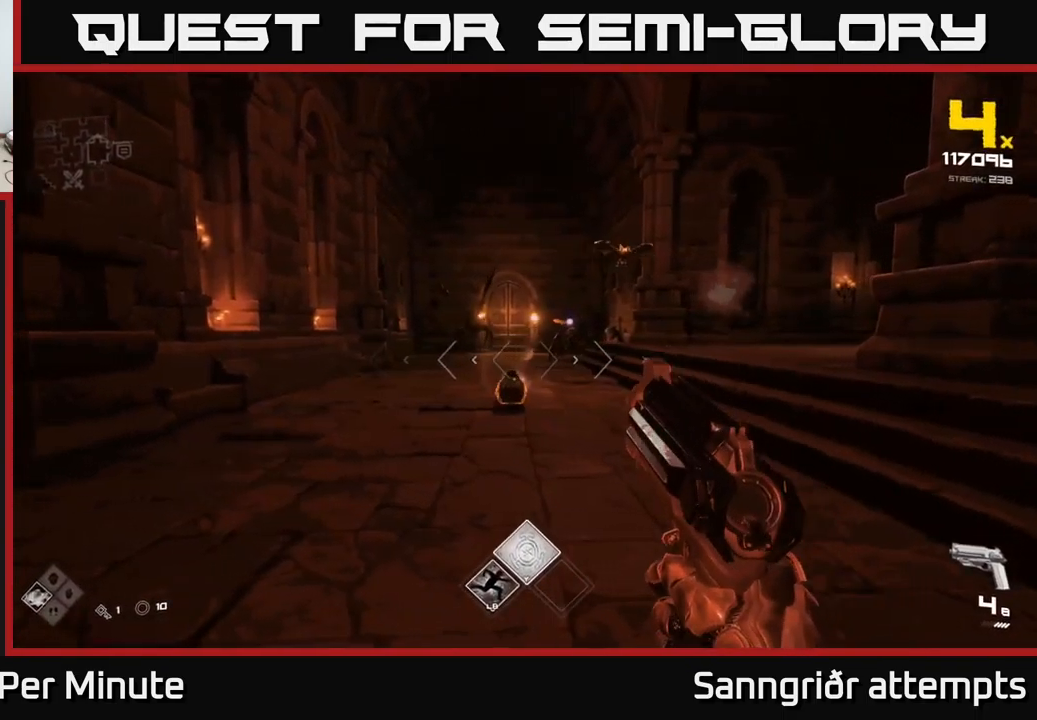
{"buttons": [], "left_stick": "center", "right_stick": "center", "events": [[134, "left_stick", "center"], [150, "R2", "down"], [217, "R2", "up"], [251, "left_stick", "left"], [367, "left_stick", "center"]]}
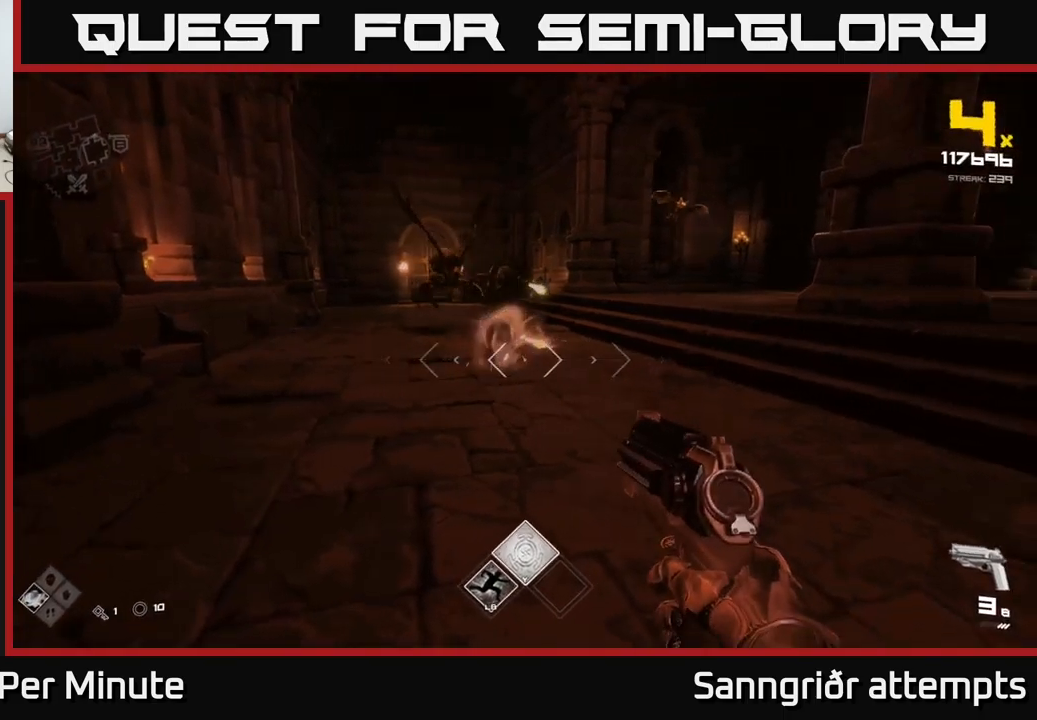
{"buttons": [], "left_stick": "center", "right_stick": "center", "events": [[17, "left_stick", "left"], [33, "R2", "down"], [117, "R2", "up"], [167, "left_stick", "center"], [233, "right_stick", "up"], [317, "right_stick", "center"], [350, "R2", "down"], [350, "left_stick", "up-left"], [450, "R2", "up"], [467, "left_stick", "center"]]}
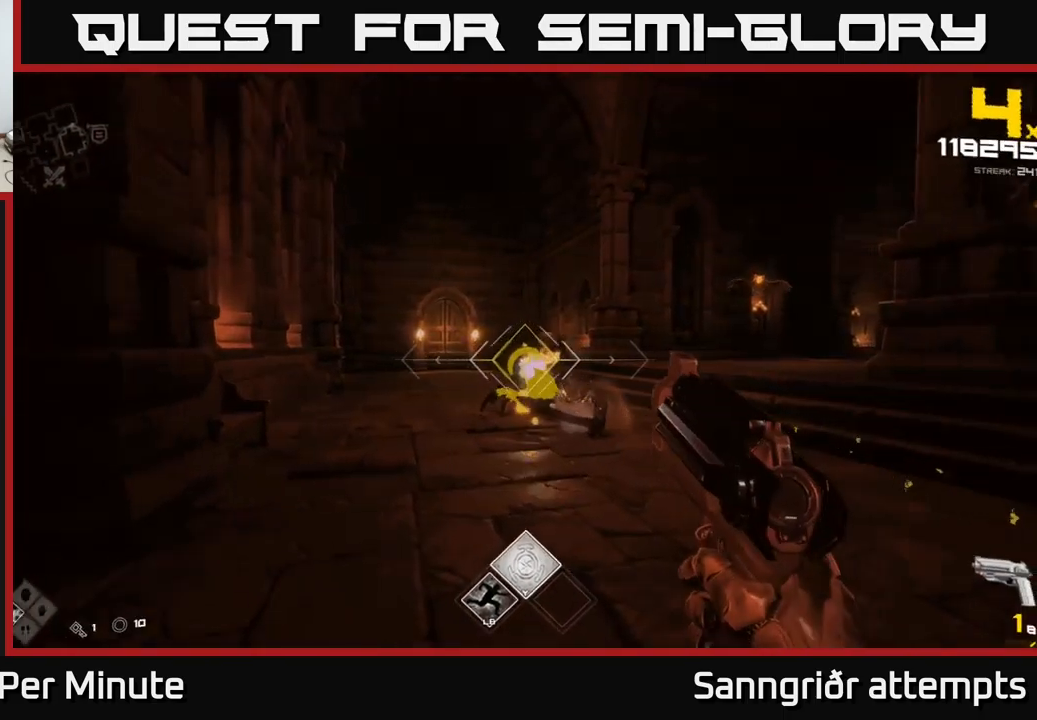
{"buttons": [], "left_stick": "right", "right_stick": "right", "events": [[67, "left_stick", "left"], [183, "R2", "down"], [217, "left_stick", "center"], [283, "R2", "up"], [317, "left_stick", "down-left"], [367, "right_stick", "right"], [417, "left_stick", "right"]]}
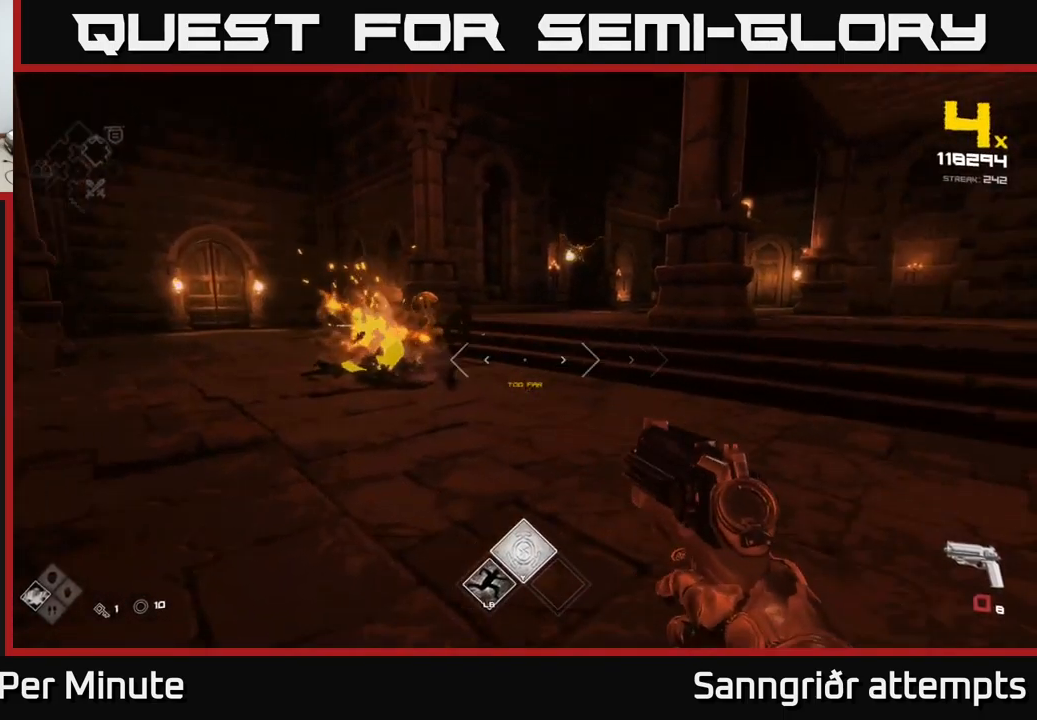
{"buttons": [], "left_stick": "up", "right_stick": "center", "events": [[50, "R1", "down"], [50, "right_stick", "center"], [150, "R1", "up"], [217, "left_stick", "up-right"], [283, "right_stick", "up-left"], [367, "R1", "down"], [367, "right_stick", "center"], [417, "left_stick", "up"], [483, "R1", "up"]]}
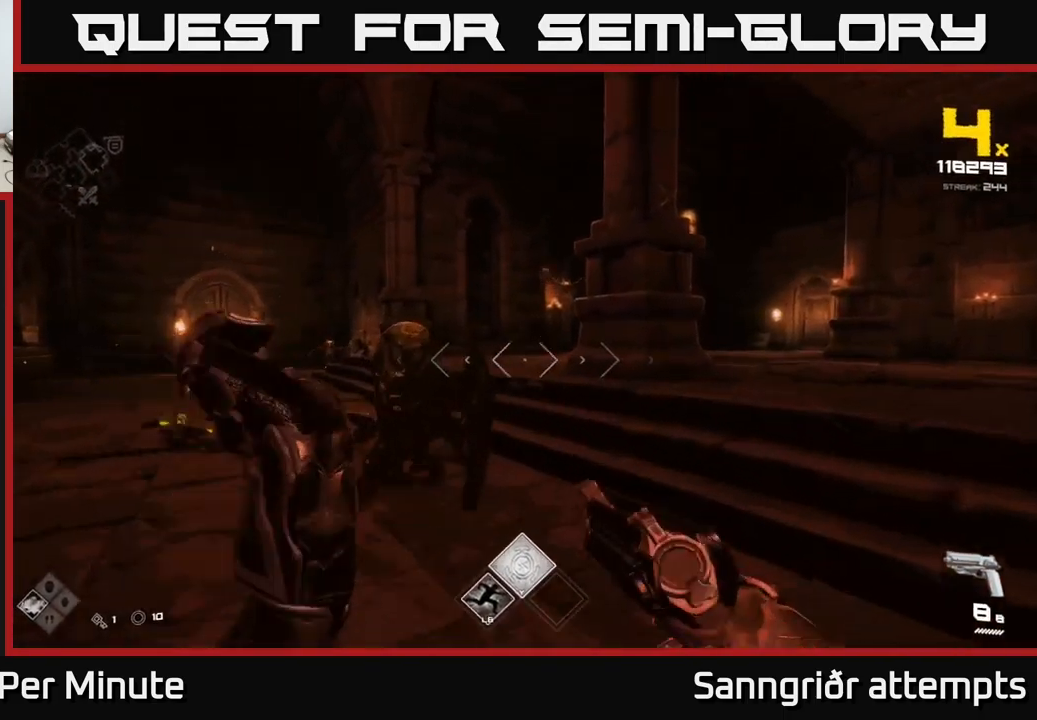
{"buttons": [], "left_stick": "down", "right_stick": "right", "events": [[67, "left_stick", "down"], [67, "right_stick", "down-left"], [167, "R2", "down"], [167, "right_stick", "down-right"], [333, "R2", "up"], [350, "right_stick", "right"]]}
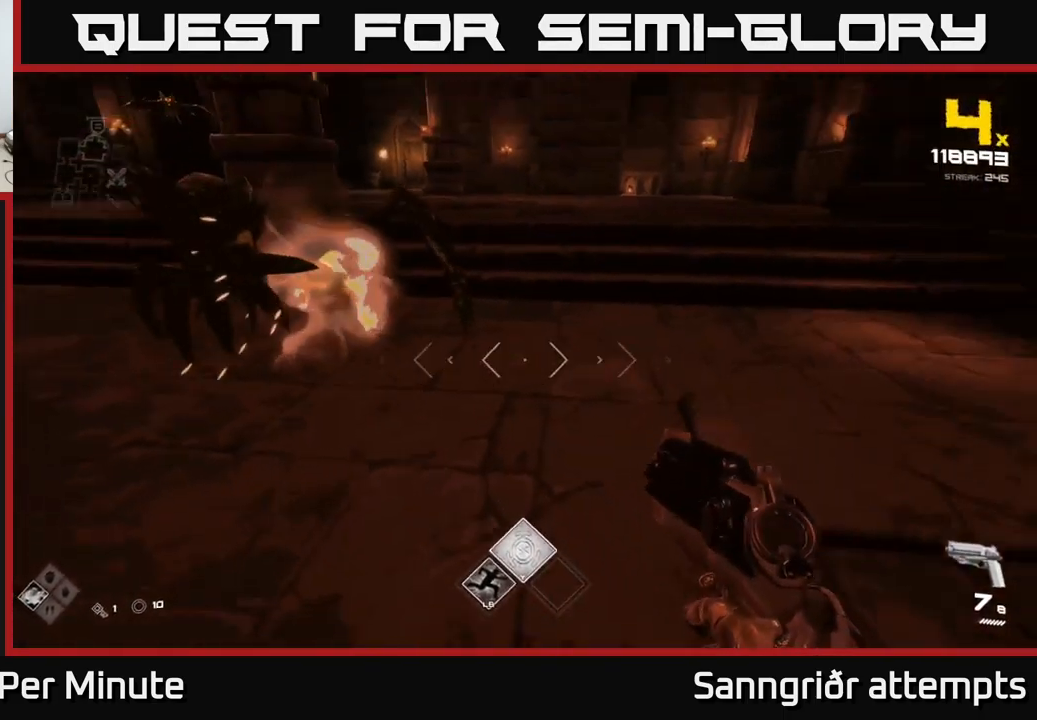
{"buttons": ["R2"], "left_stick": "left", "right_stick": "right", "events": [[33, "left_stick", "down-left"], [50, "R2", "down"], [67, "right_stick", "left"], [150, "R2", "up"], [217, "left_stick", "center"], [233, "right_stick", "center"], [317, "left_stick", "down"], [367, "right_stick", "right"], [383, "left_stick", "left"], [400, "R2", "down"]]}
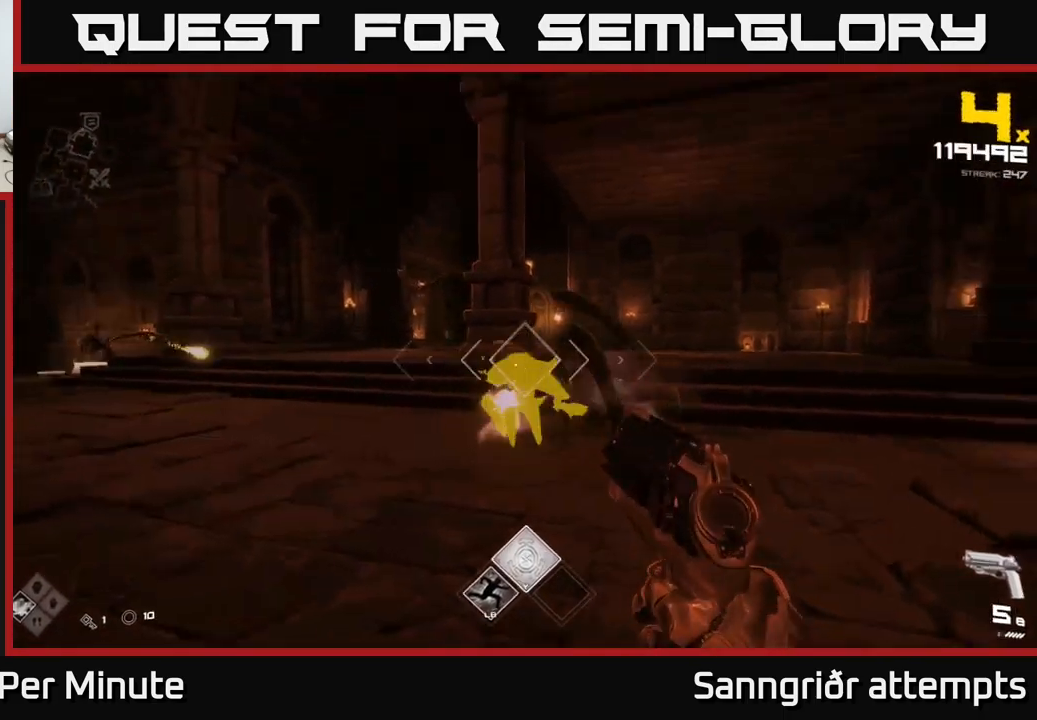
{"buttons": [], "left_stick": "up", "right_stick": "center", "events": [[17, "R2", "up"], [17, "right_stick", "center"], [117, "right_stick", "left"], [183, "left_stick", "up-left"], [283, "R2", "down"], [317, "right_stick", "center"], [333, "left_stick", "up"], [400, "R2", "up"]]}
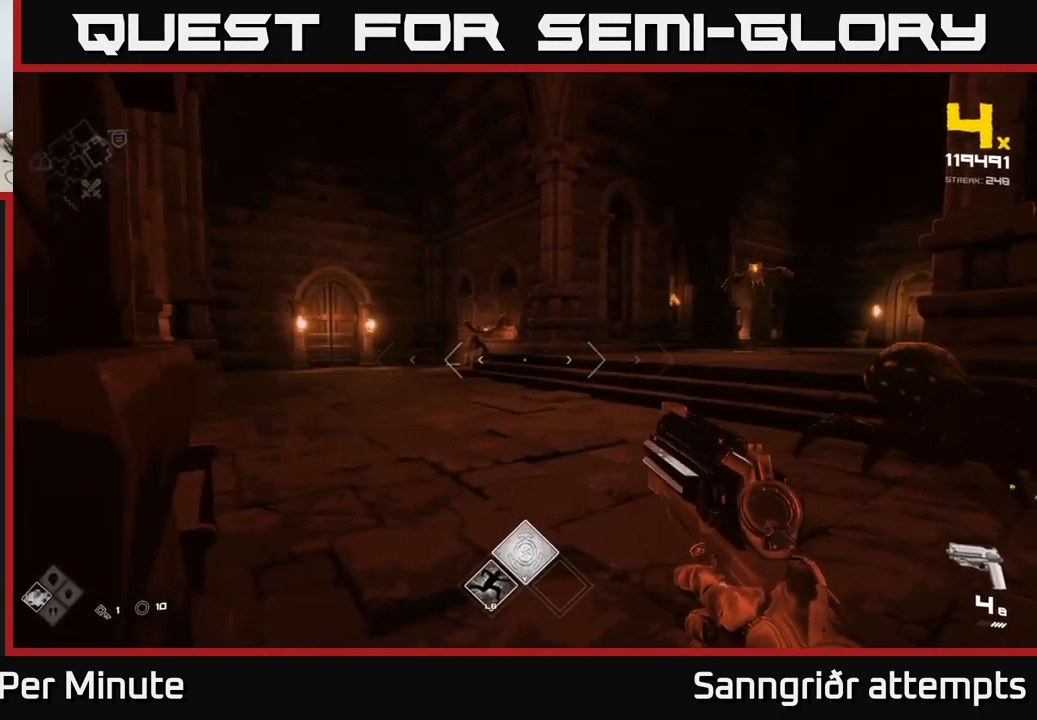
{"buttons": ["R2"], "left_stick": "up-left", "right_stick": "up-right", "events": [[183, "left_stick", "up-left"], [350, "right_stick", "up-right"], [483, "R2", "down"]]}
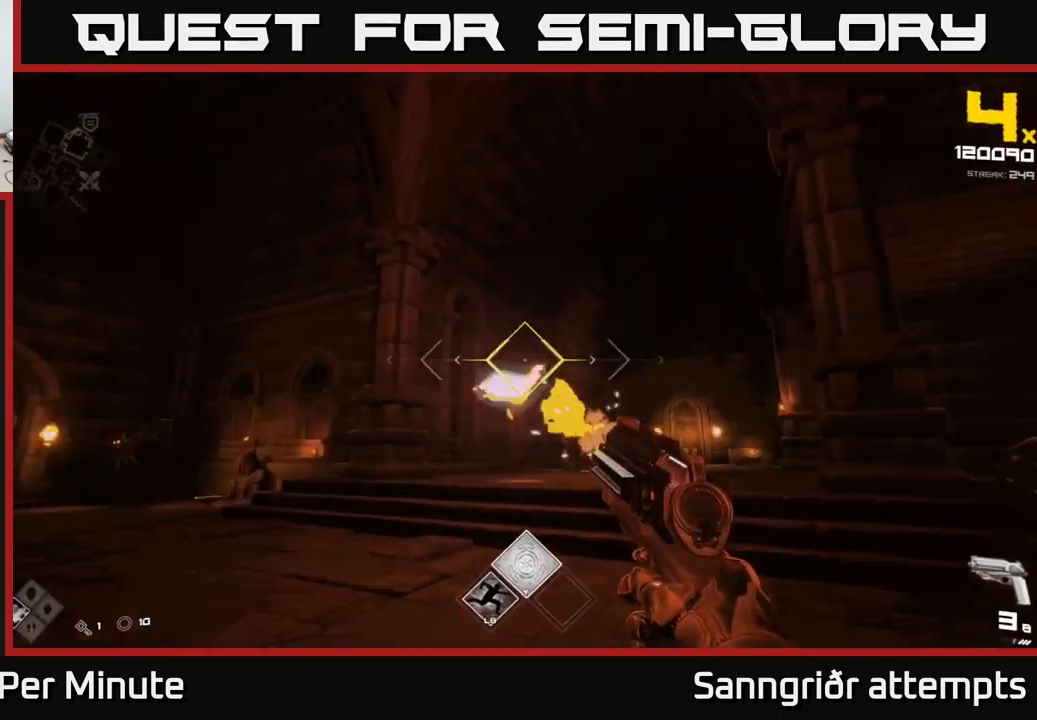
{"buttons": [], "left_stick": "up", "right_stick": "center", "events": [[50, "left_stick", "left"], [50, "right_stick", "center"], [67, "R2", "up"], [167, "left_stick", "down-left"], [167, "right_stick", "down-left"], [283, "right_stick", "center"], [350, "left_stick", "up-left"], [383, "A", "down"], [433, "left_stick", "center"], [483, "A", "up"], [483, "left_stick", "up"]]}
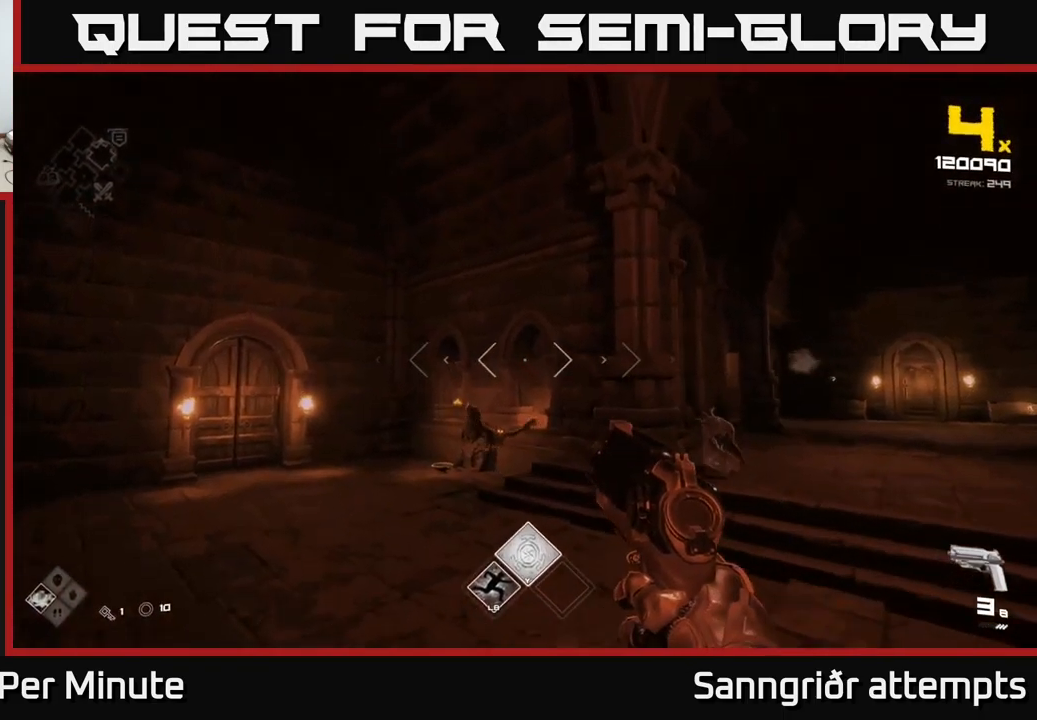
{"buttons": [], "left_stick": "down-left", "right_stick": "down-right", "events": [[150, "left_stick", "up-left"], [167, "A", "down"], [250, "A", "up"], [333, "left_stick", "down-left"], [350, "right_stick", "right"], [450, "right_stick", "down-right"]]}
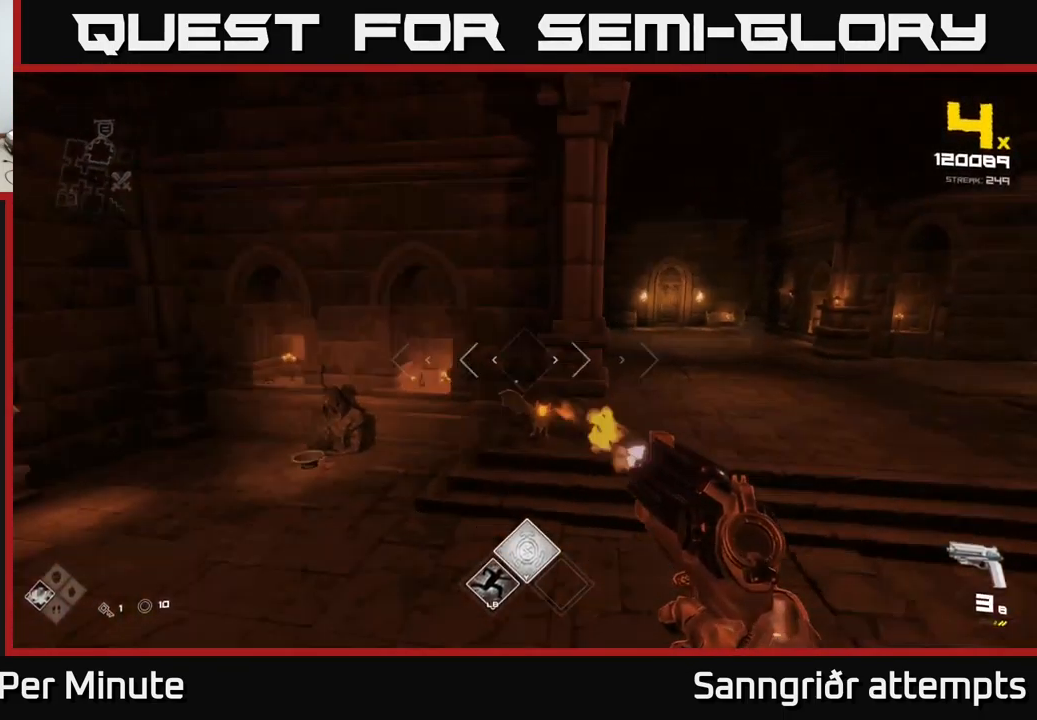
{"buttons": [], "left_stick": "center", "right_stick": "center", "events": [[17, "R2", "down"], [50, "left_stick", "left"], [67, "right_stick", "right"], [133, "R2", "up"], [200, "right_stick", "up"], [284, "R2", "down"], [350, "right_stick", "center"], [367, "R2", "up"], [450, "left_stick", "center"]]}
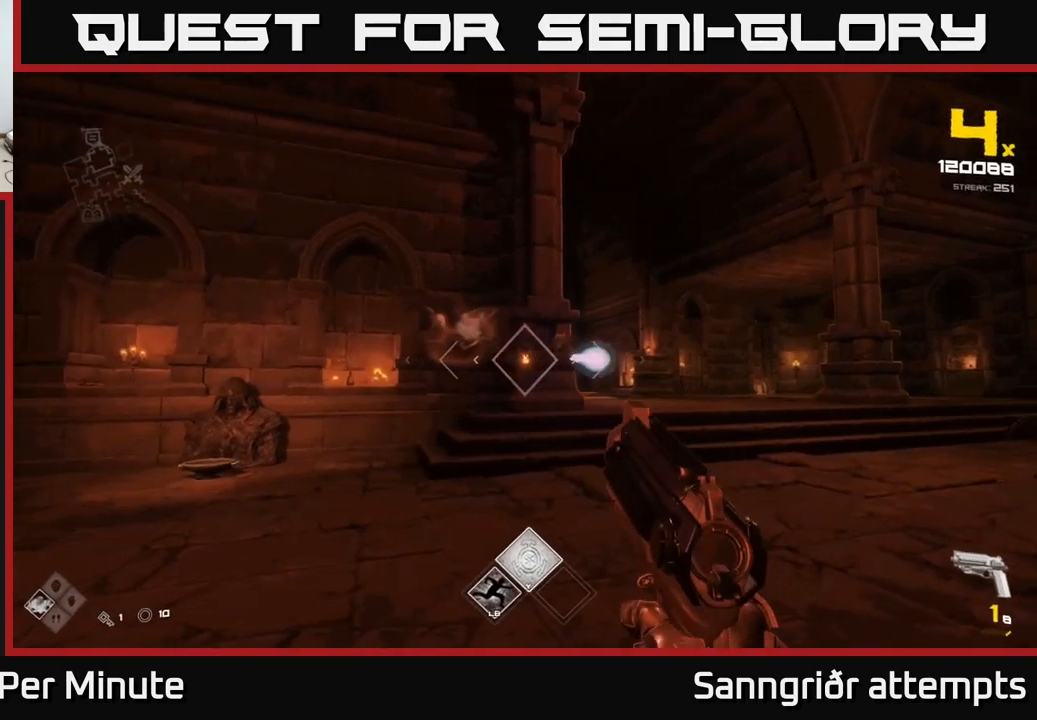
{"buttons": ["R2"], "left_stick": "left", "right_stick": "center", "events": [[67, "right_stick", "right"], [117, "left_stick", "left"], [150, "R2", "down"], [167, "right_stick", "center"], [217, "R2", "up"], [367, "right_stick", "down"], [500, "R2", "down"], [500, "right_stick", "center"]]}
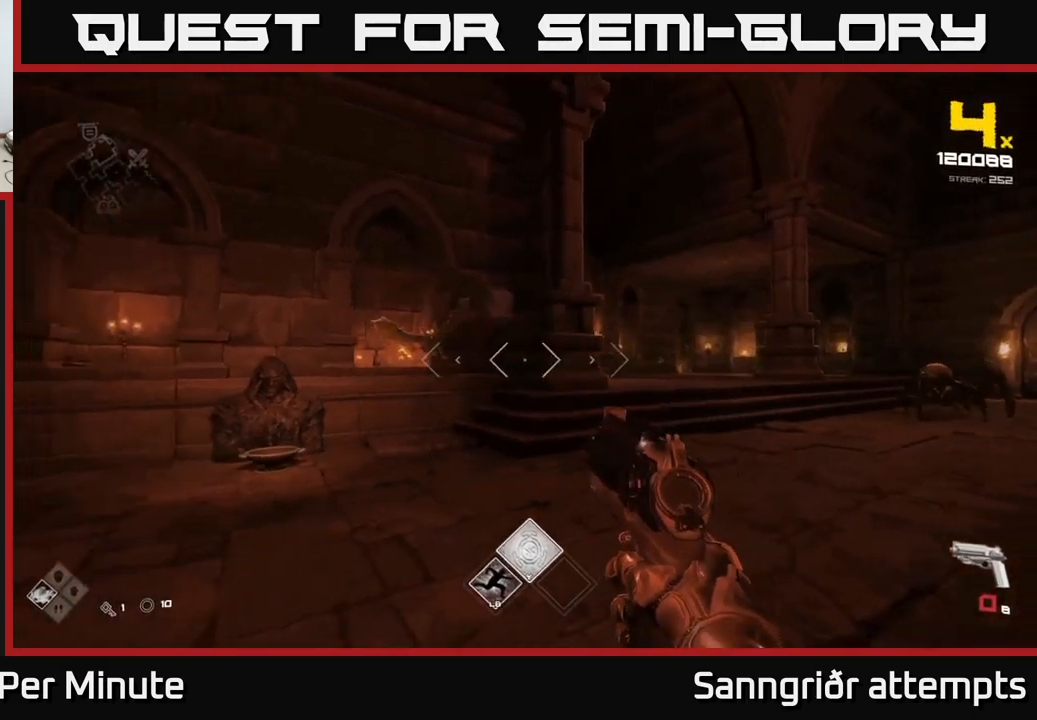
{"buttons": [], "left_stick": "down-left", "right_stick": "center", "events": [[17, "left_stick", "center"], [67, "R2", "up"], [117, "left_stick", "left"], [284, "left_stick", "center"], [334, "R2", "down"], [450, "R2", "up"], [500, "left_stick", "down-left"]]}
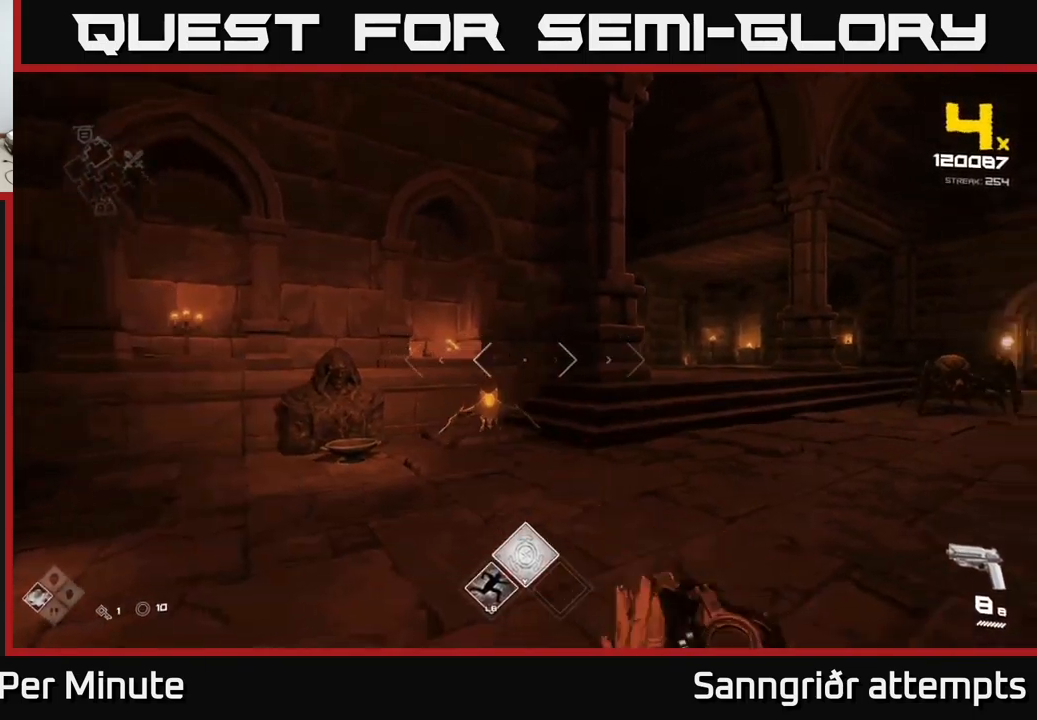
{"buttons": [], "left_stick": "left", "right_stick": "right", "events": [[17, "left_stick", "left"], [17, "right_stick", "down-right"], [100, "right_stick", "center"], [167, "R2", "down"], [250, "R2", "up"], [384, "right_stick", "right"]]}
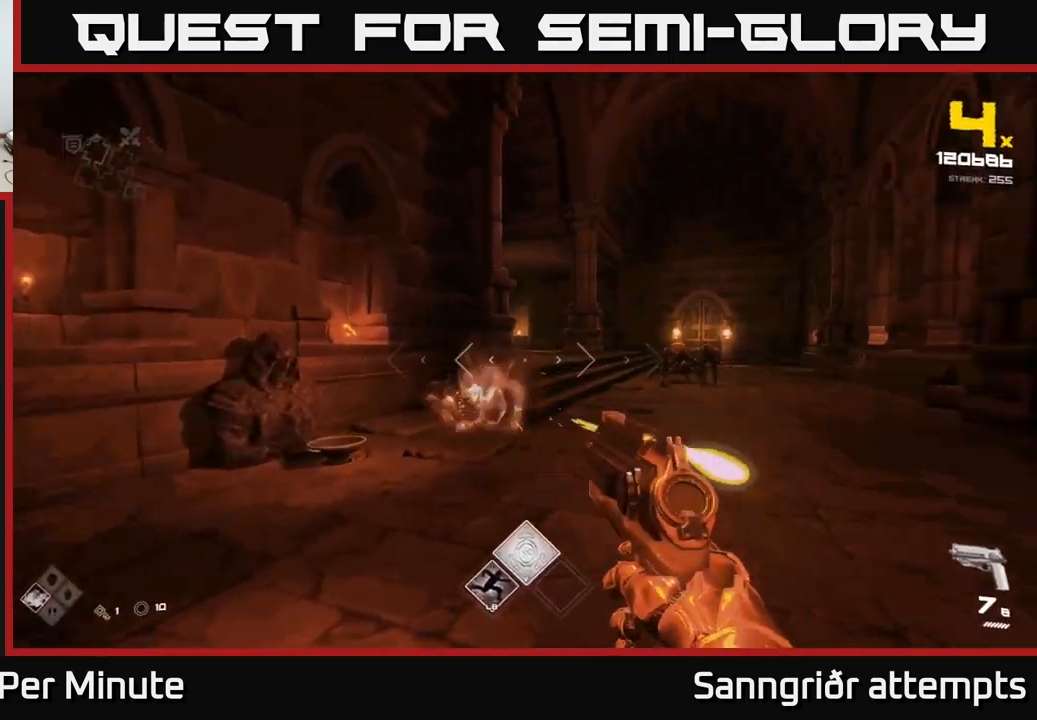
{"buttons": ["R2"], "left_stick": "up", "right_stick": "center", "events": [[50, "left_stick", "up"], [117, "right_stick", "center"], [200, "left_stick", "up-right"], [334, "left_stick", "up"], [400, "R2", "down"]]}
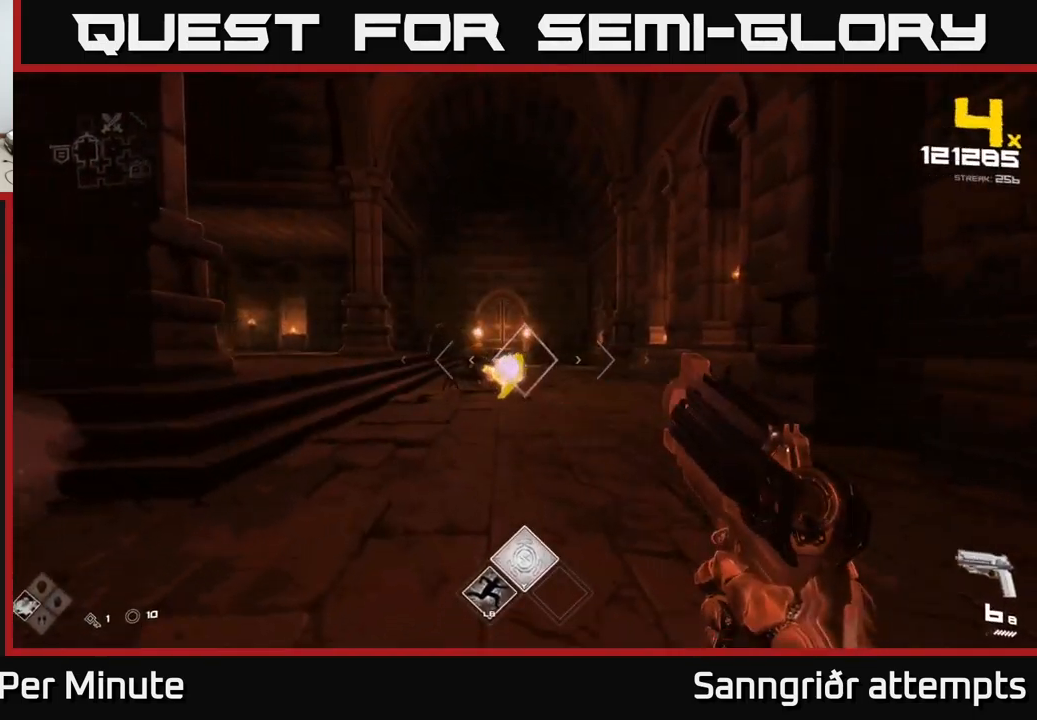
{"buttons": [], "left_stick": "up", "right_stick": "center", "events": [[34, "R2", "up"], [150, "right_stick", "left"], [217, "R2", "down"], [234, "right_stick", "center"], [284, "R2", "up"], [284, "left_stick", "center"], [467, "left_stick", "up"]]}
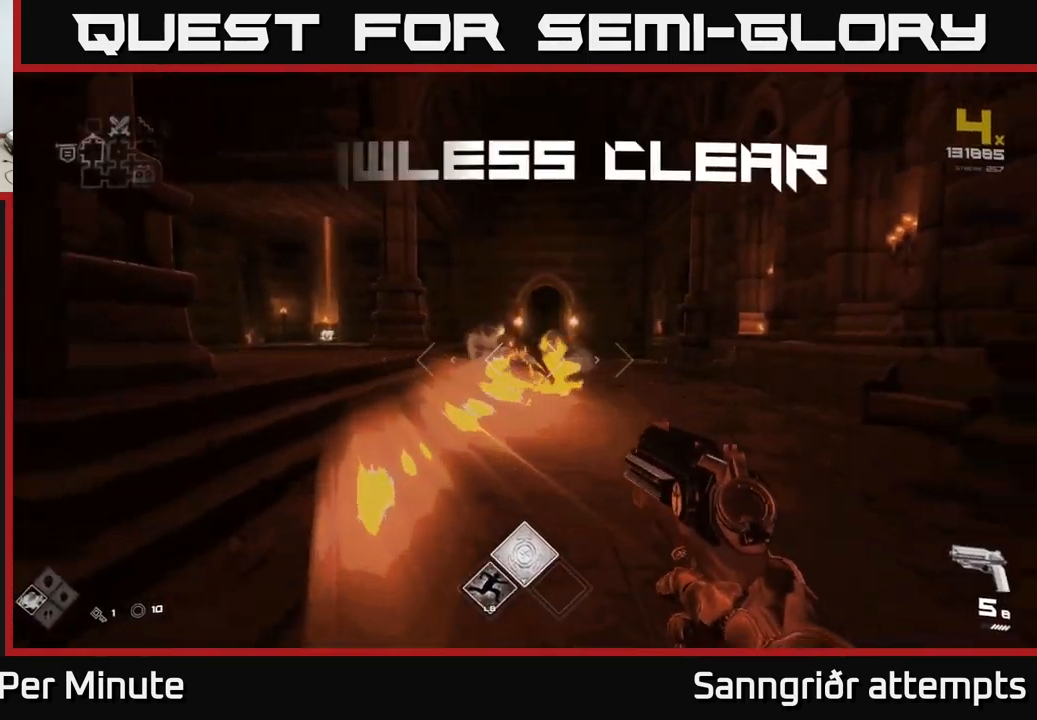
{"buttons": ["R1"], "left_stick": "down-left", "right_stick": "down-left", "events": [[50, "R2", "down"], [117, "R2", "up"], [150, "left_stick", "center"], [234, "left_stick", "down"], [250, "right_stick", "down-left"], [450, "left_stick", "down-left"], [467, "R1", "down"]]}